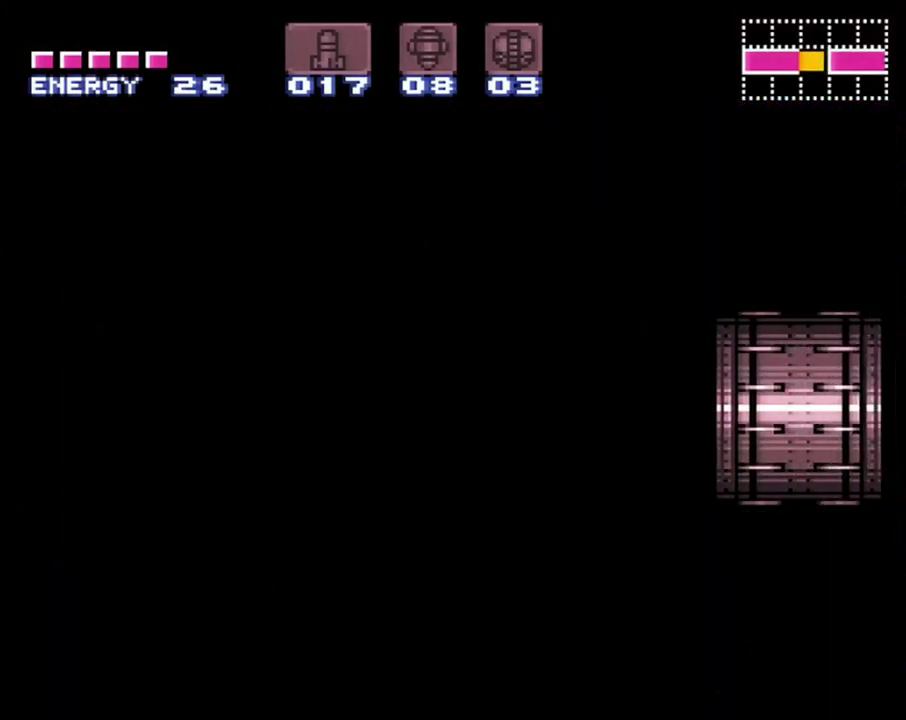
Gameplay with a controller (Nintendo layout); each line is a JSON object with the inputs held at the frame after it. "events" lists button and stick changes between this image and that frame as [ms after this image, input, new state], when the widget could be followed in between. Not read: L3 R3.
{"buttons": ["A", "DPAD_RIGHT"], "events": []}
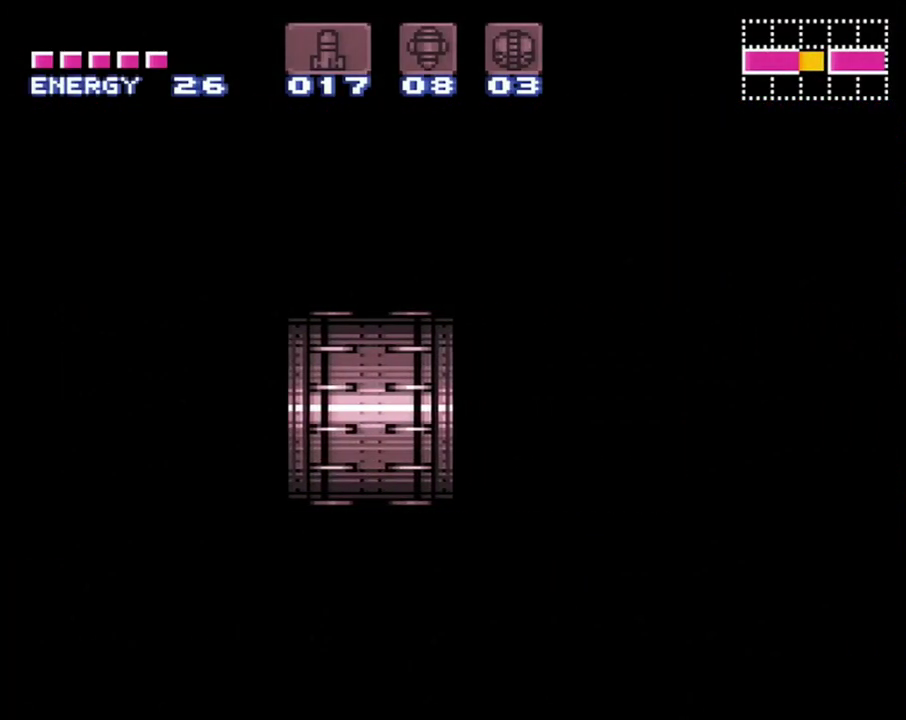
{"buttons": ["A", "DPAD_RIGHT"], "events": []}
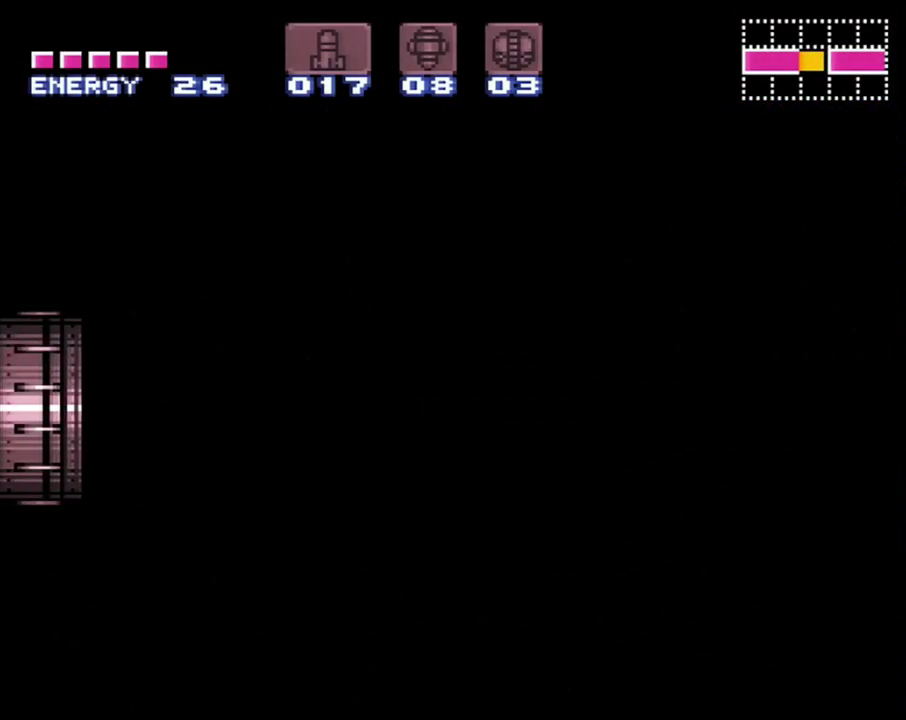
{"buttons": ["A", "DPAD_RIGHT"], "events": []}
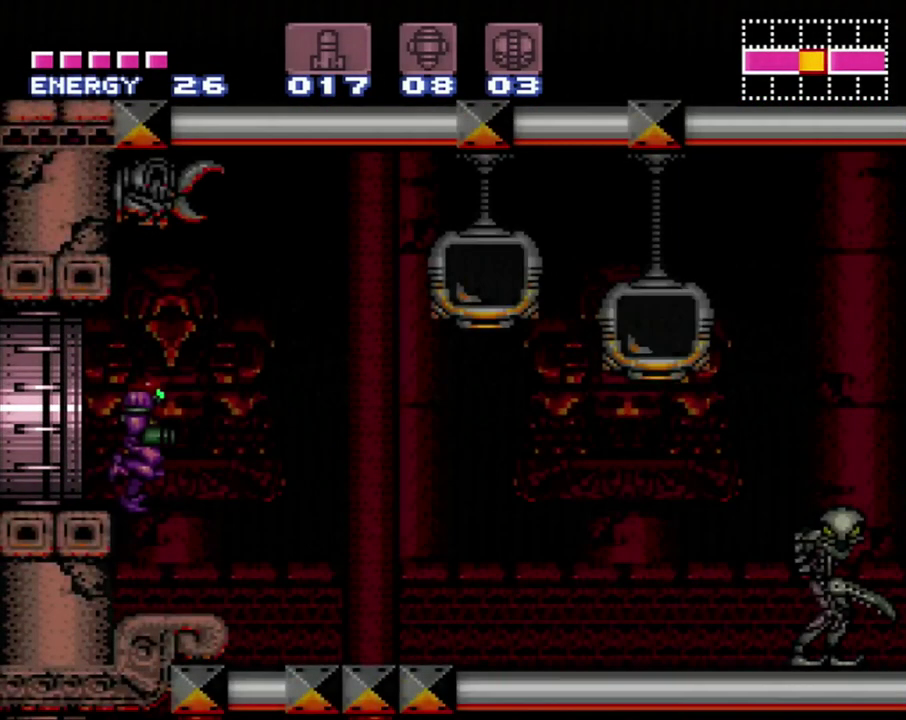
{"buttons": ["A"], "events": [[217, "DPAD_RIGHT", "up"]]}
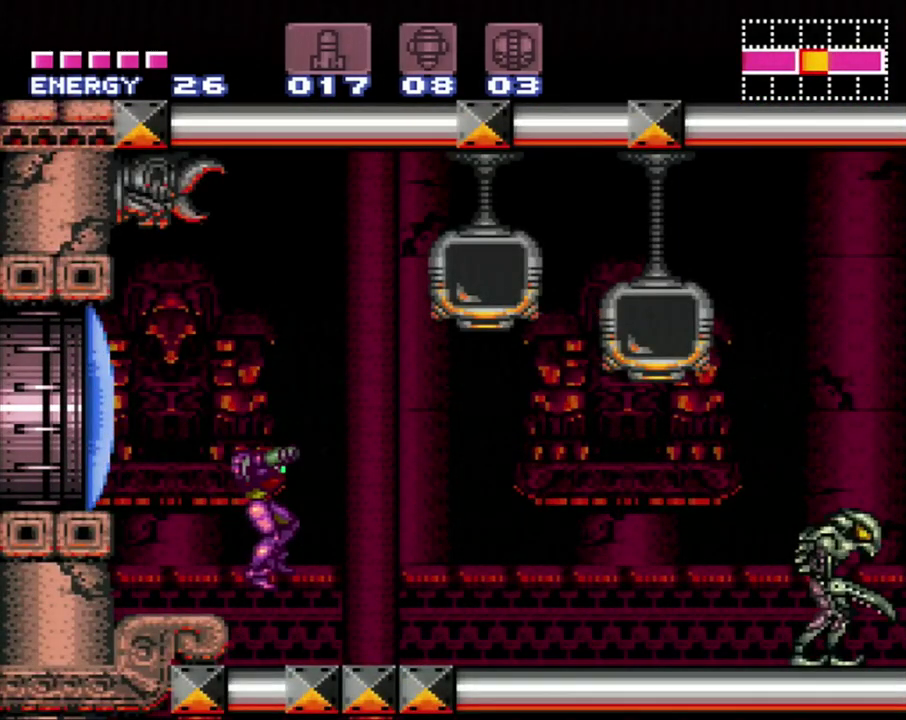
{"buttons": ["A", "DPAD_RIGHT"], "events": [[100, "DPAD_RIGHT", "down"]]}
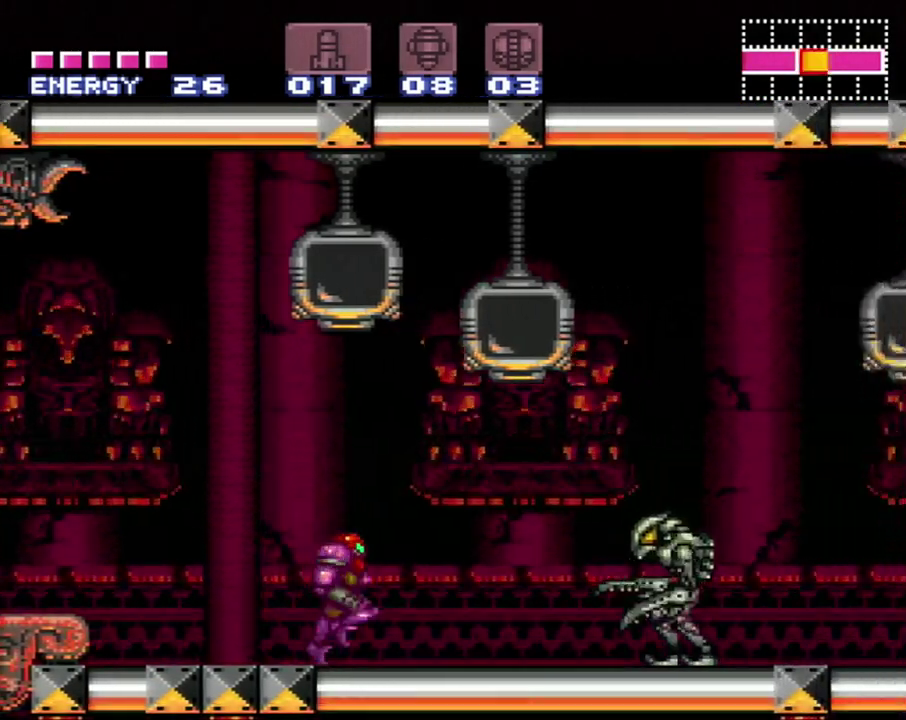
{"buttons": ["A", "B", "DPAD_RIGHT"], "events": [[183, "B", "down"]]}
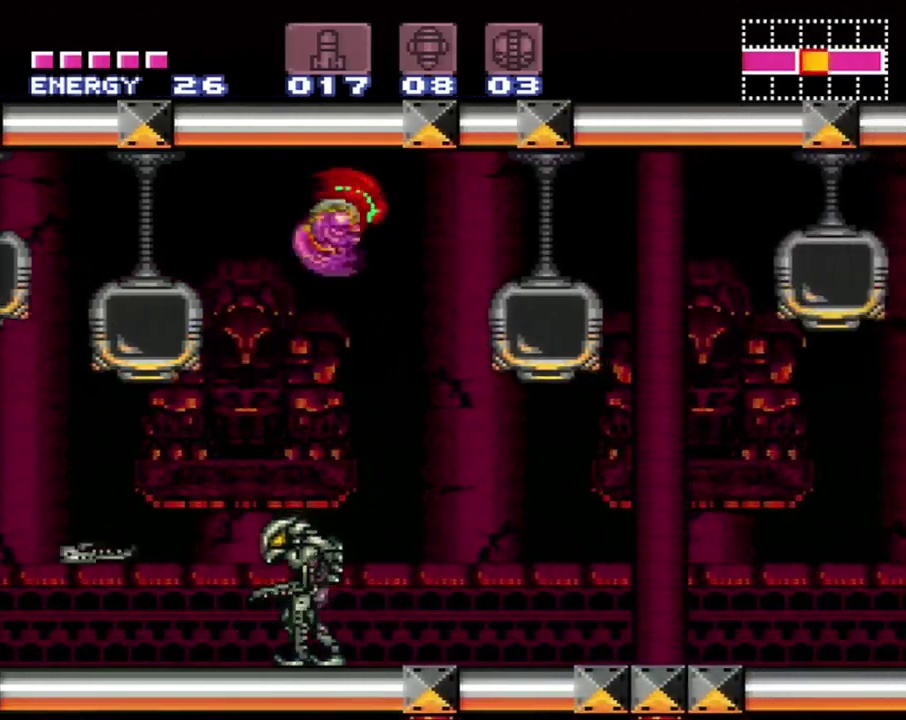
{"buttons": ["DPAD_RIGHT"], "events": [[67, "B", "up"], [100, "A", "up"]]}
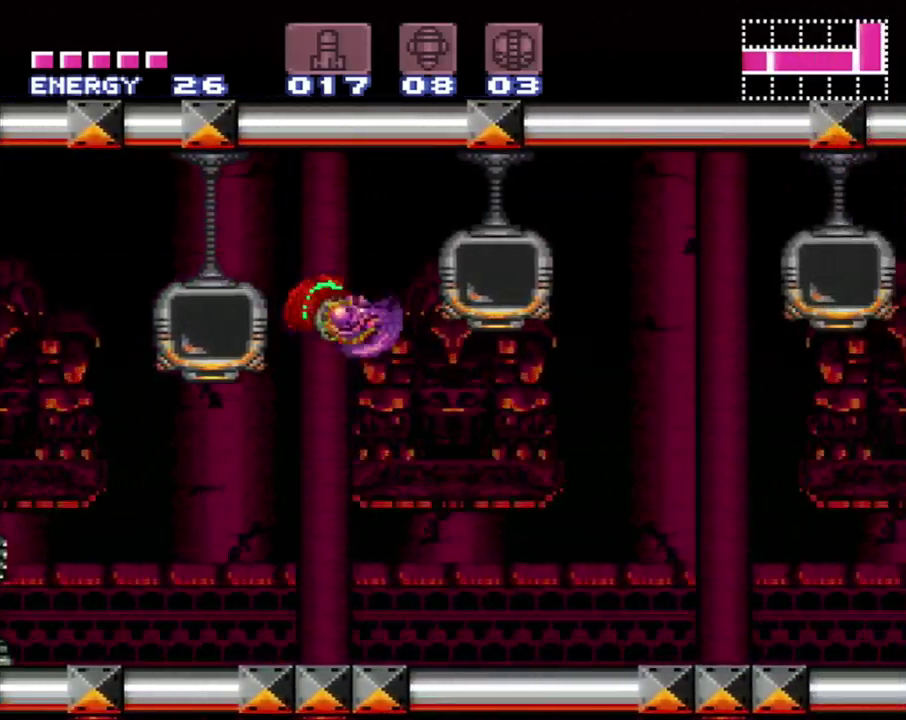
{"buttons": ["DPAD_RIGHT"], "events": [[200, "B", "down"], [467, "B", "up"]]}
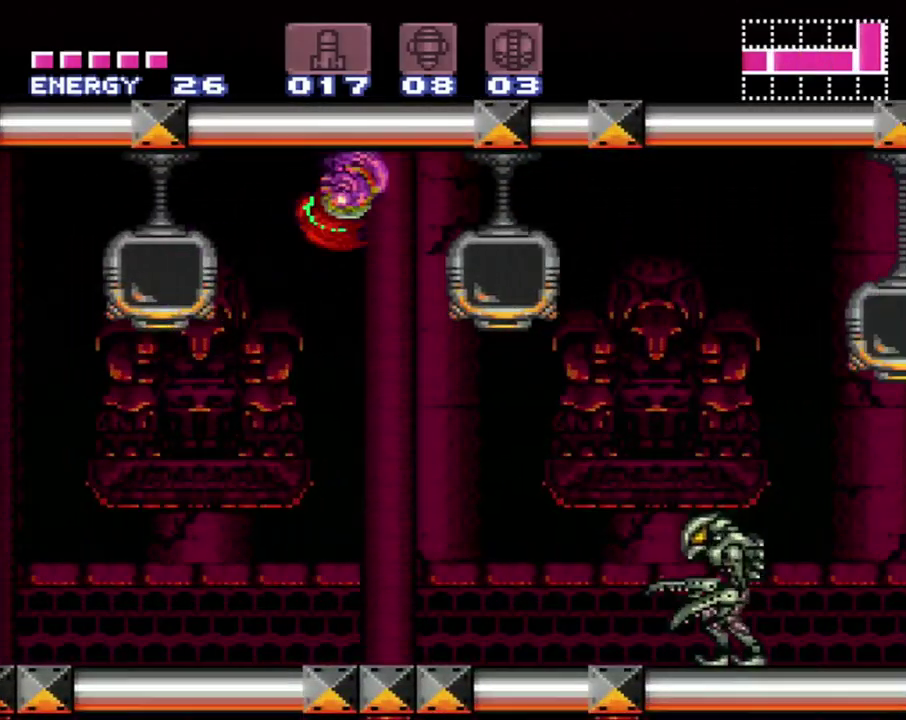
{"buttons": ["B", "DPAD_RIGHT"], "events": [[467, "B", "down"]]}
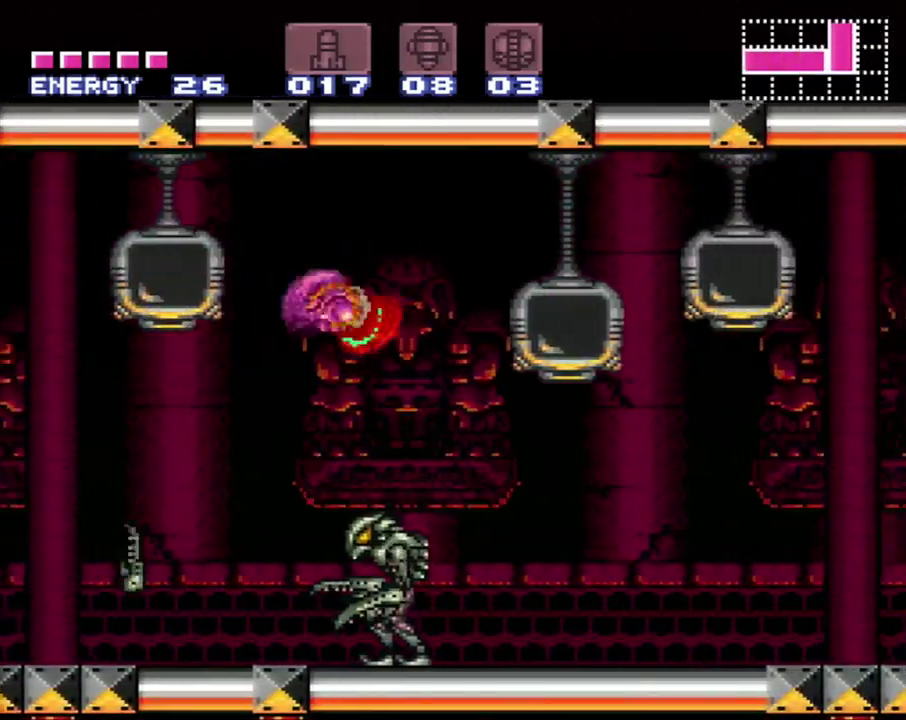
{"buttons": ["DPAD_RIGHT"], "events": [[217, "B", "up"]]}
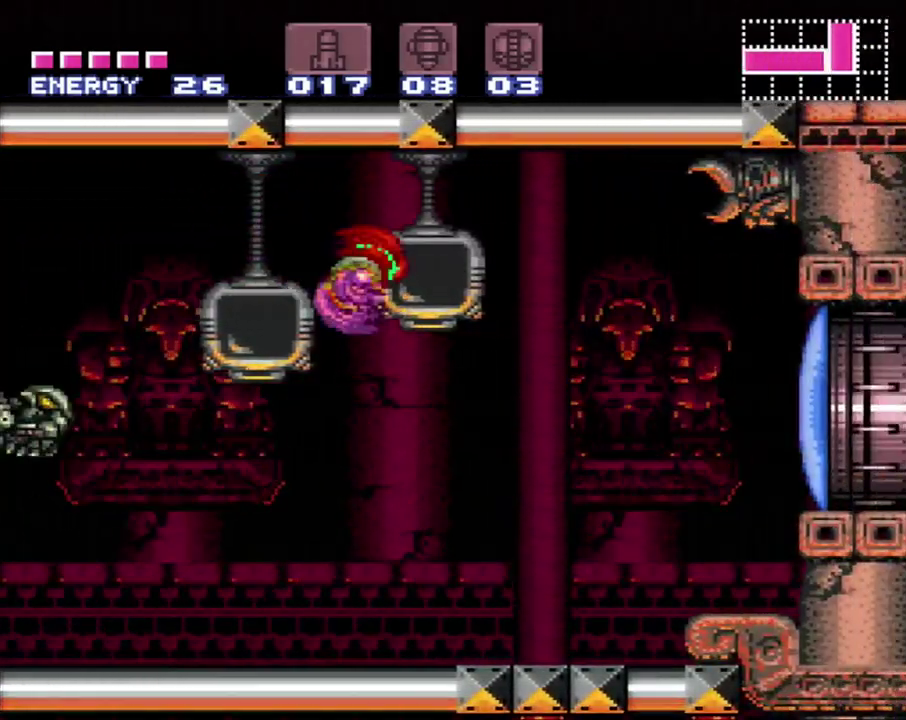
{"buttons": ["A", "DPAD_RIGHT"], "events": [[133, "Y", "down"], [200, "DPAD_RIGHT", "up"], [267, "Y", "up"], [350, "DPAD_RIGHT", "down"], [400, "A", "down"]]}
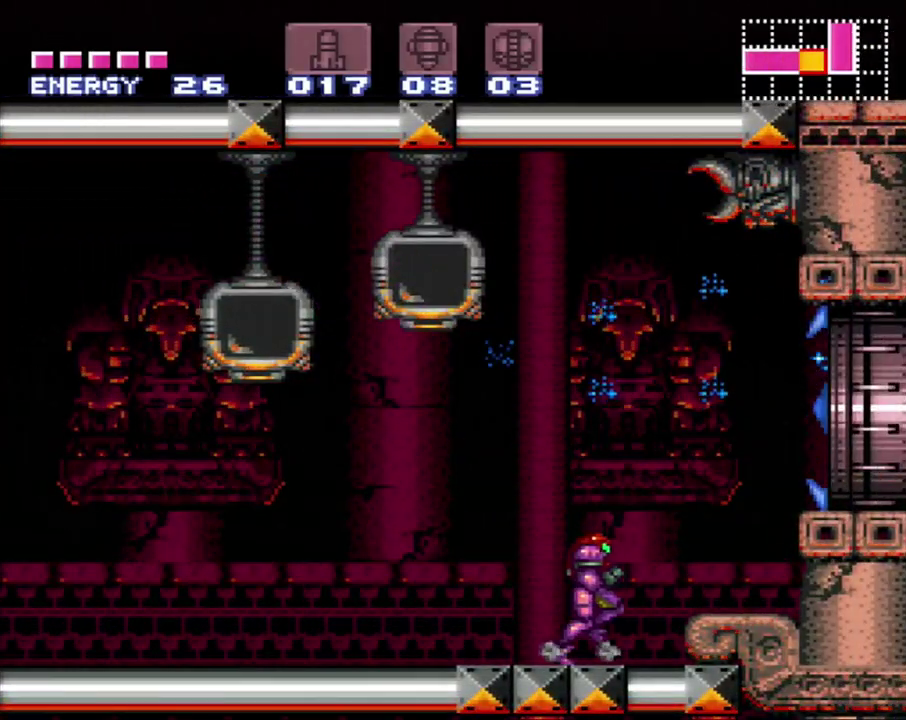
{"buttons": ["A", "DPAD_RIGHT"], "events": [[100, "B", "down"], [250, "B", "up"]]}
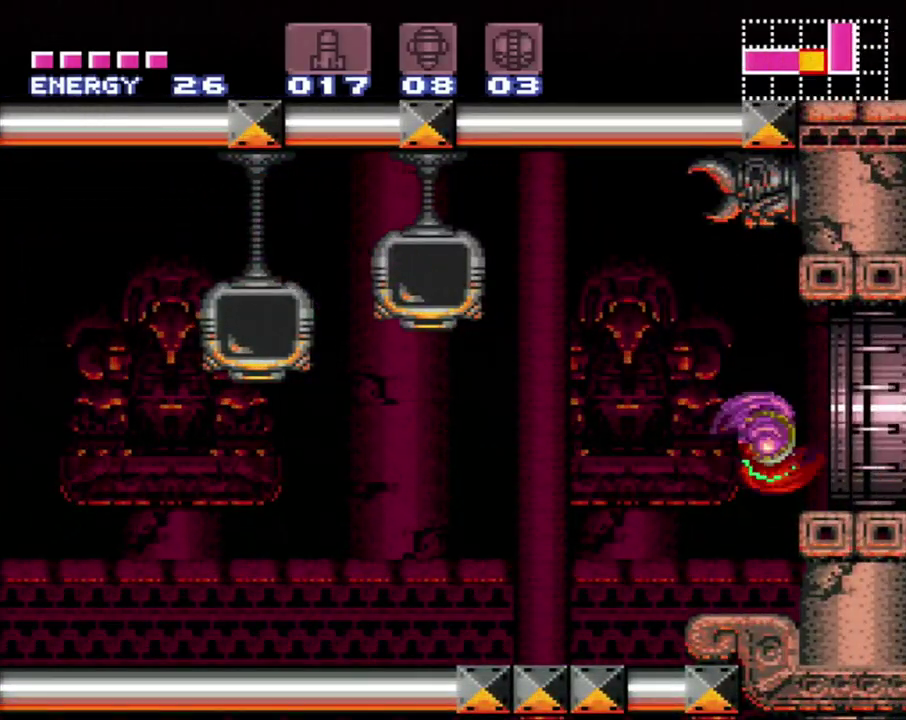
{"buttons": ["A", "DPAD_RIGHT"], "events": []}
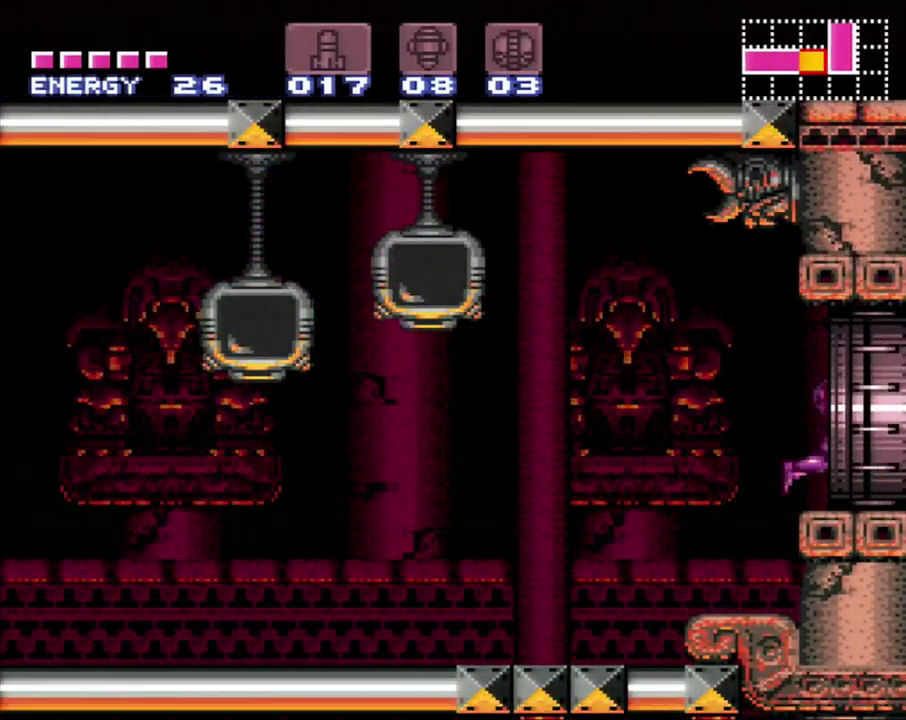
{"buttons": ["A", "DPAD_RIGHT"], "events": []}
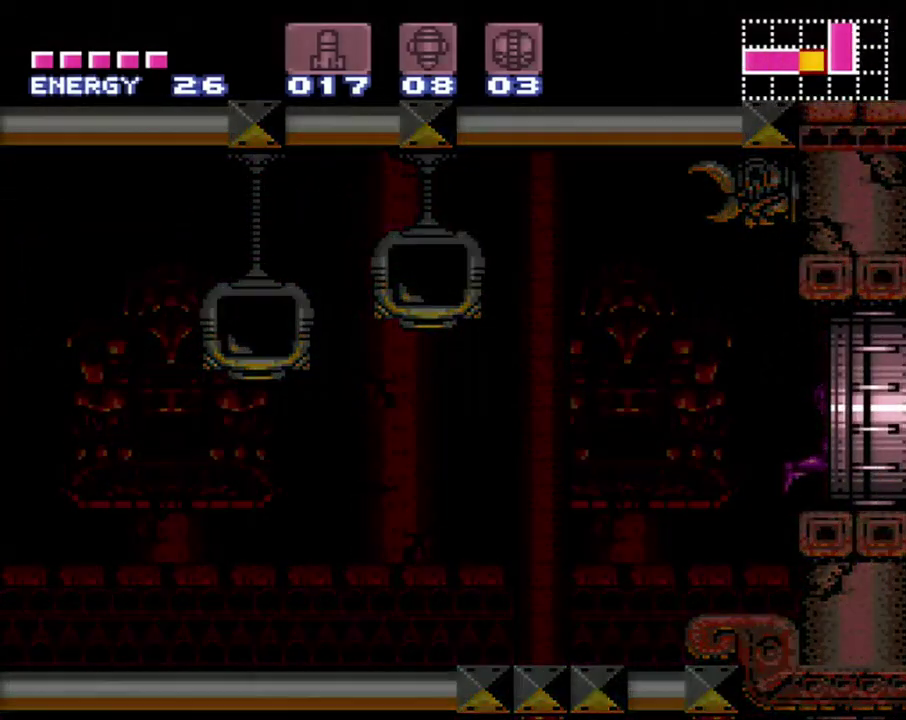
{"buttons": ["A", "DPAD_RIGHT"], "events": []}
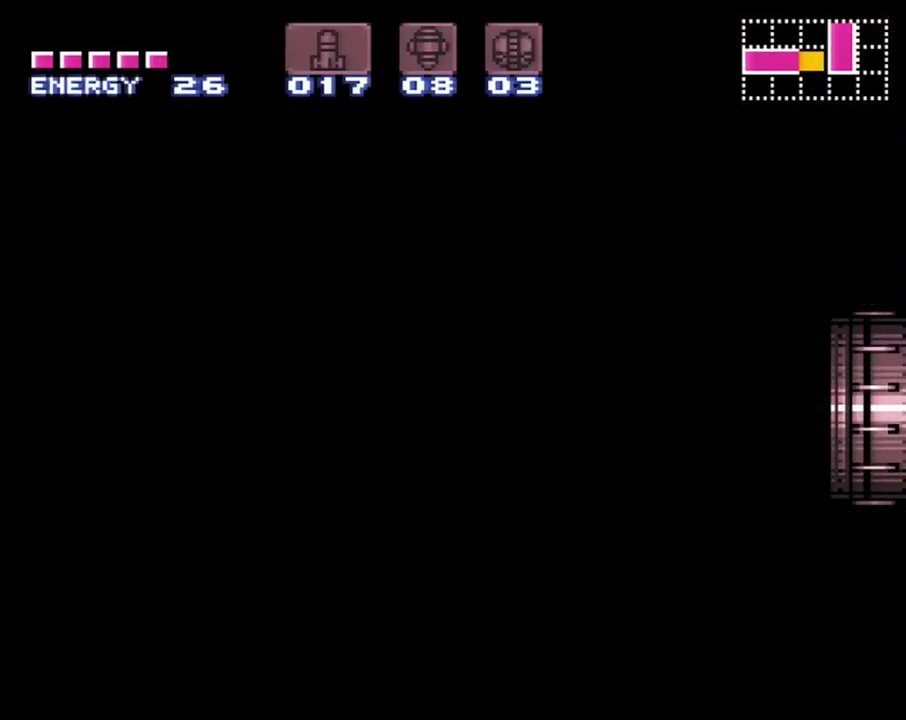
{"buttons": ["A", "DPAD_RIGHT"], "events": []}
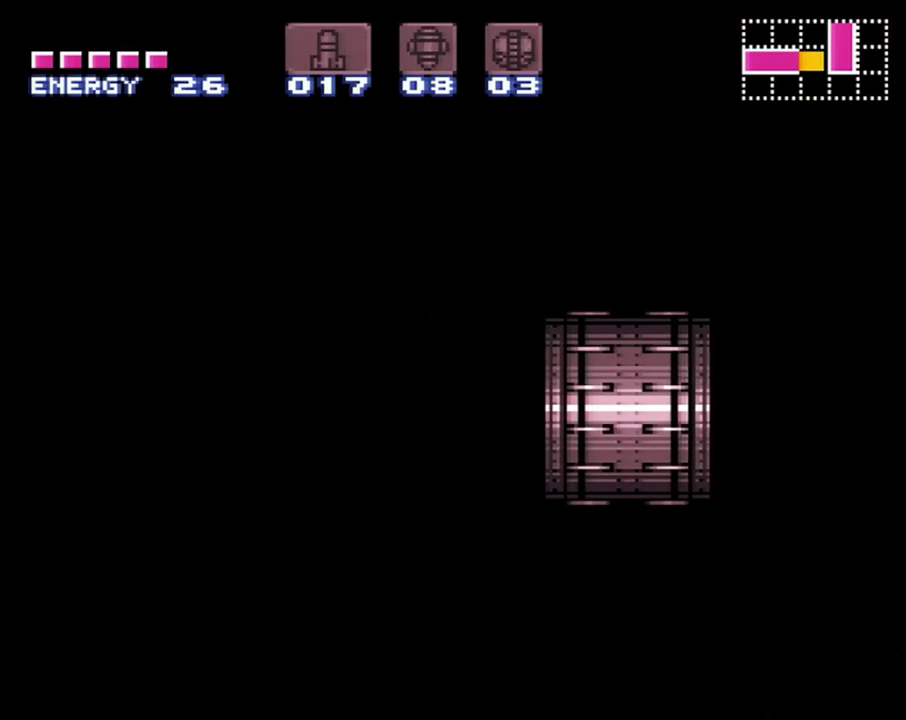
{"buttons": ["A", "DPAD_RIGHT"], "events": []}
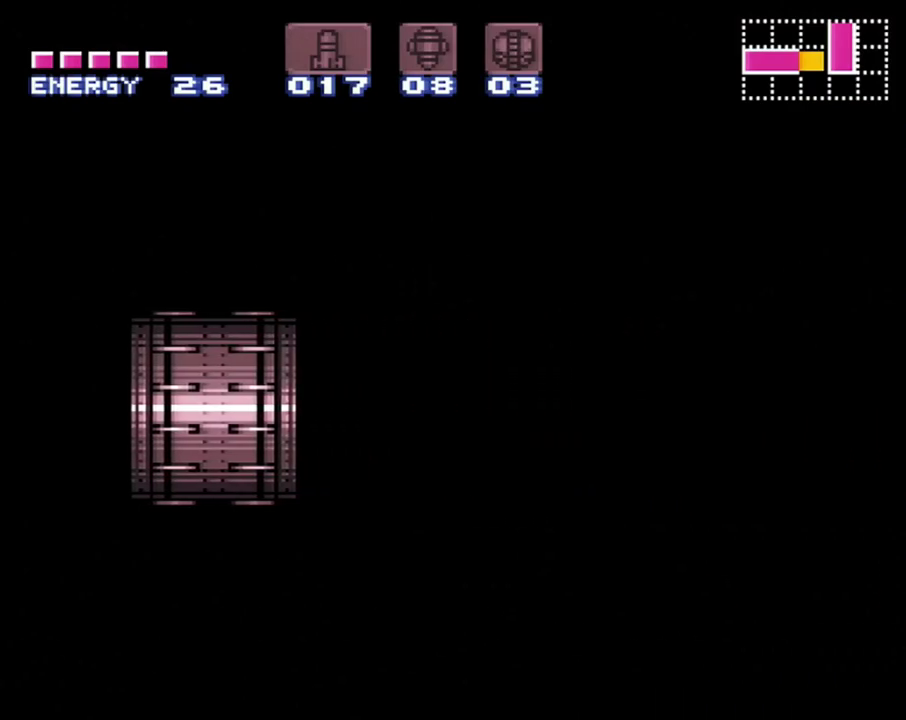
{"buttons": ["A", "DPAD_RIGHT"], "events": []}
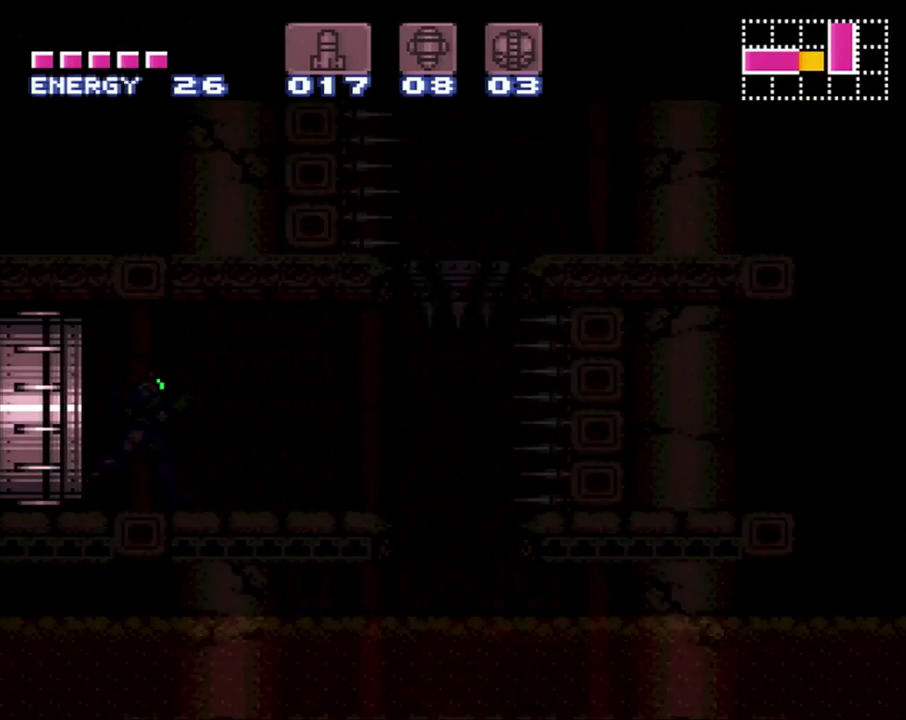
{"buttons": ["A", "DPAD_RIGHT"], "events": []}
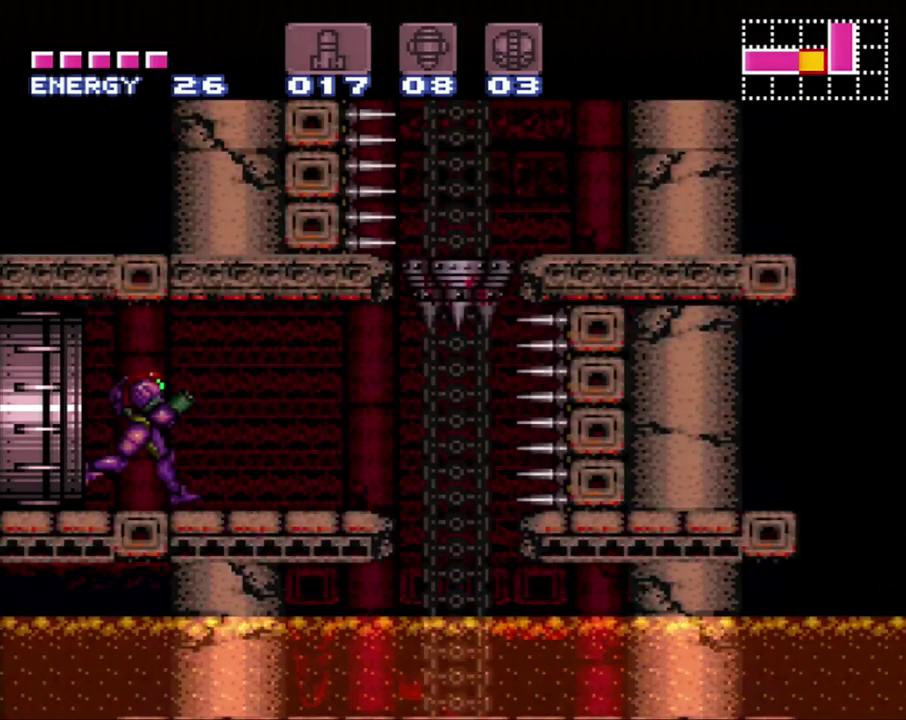
{"buttons": ["A"], "events": [[67, "DPAD_RIGHT", "up"], [317, "SELECT", "down"], [500, "SELECT", "up"]]}
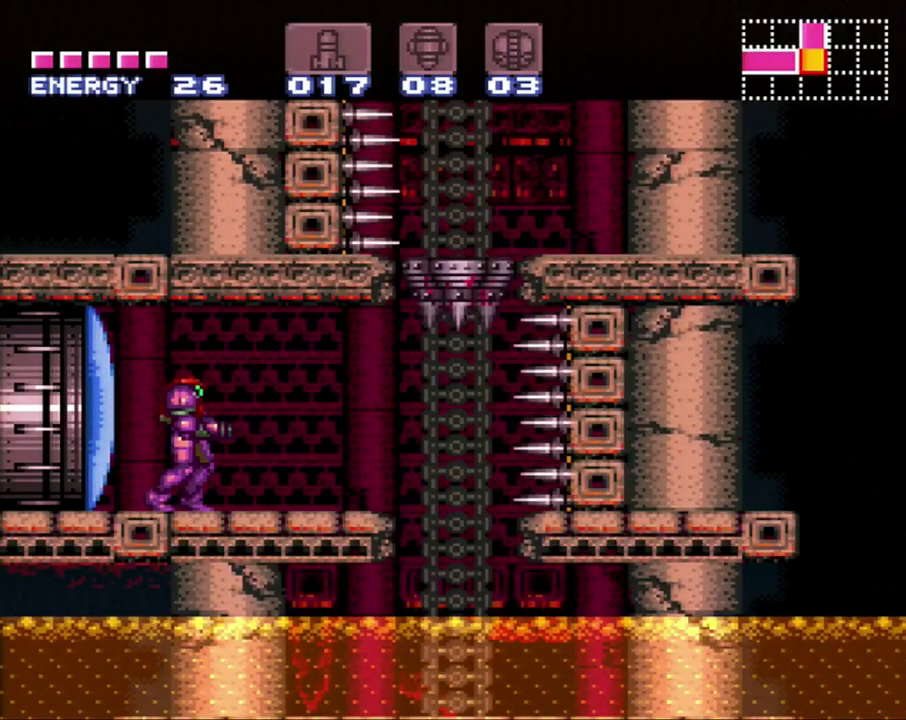
{"buttons": ["SELECT"], "events": [[283, "SELECT", "down"], [317, "A", "up"], [400, "X", "down"], [500, "X", "up"]]}
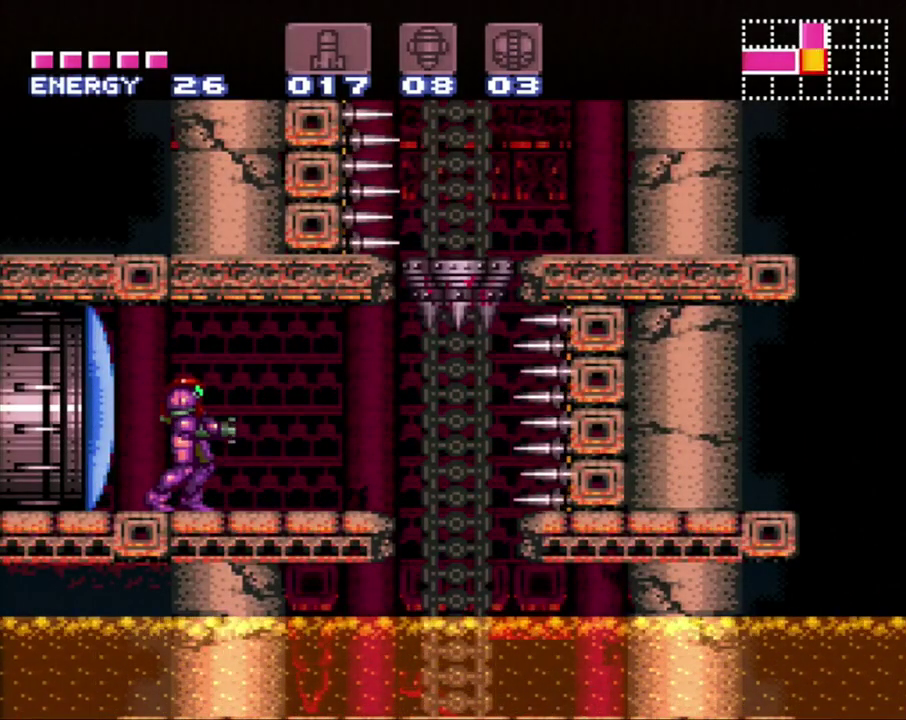
{"buttons": ["SELECT"], "events": [[67, "X", "down"], [133, "X", "up"], [450, "X", "down"], [500, "X", "up"]]}
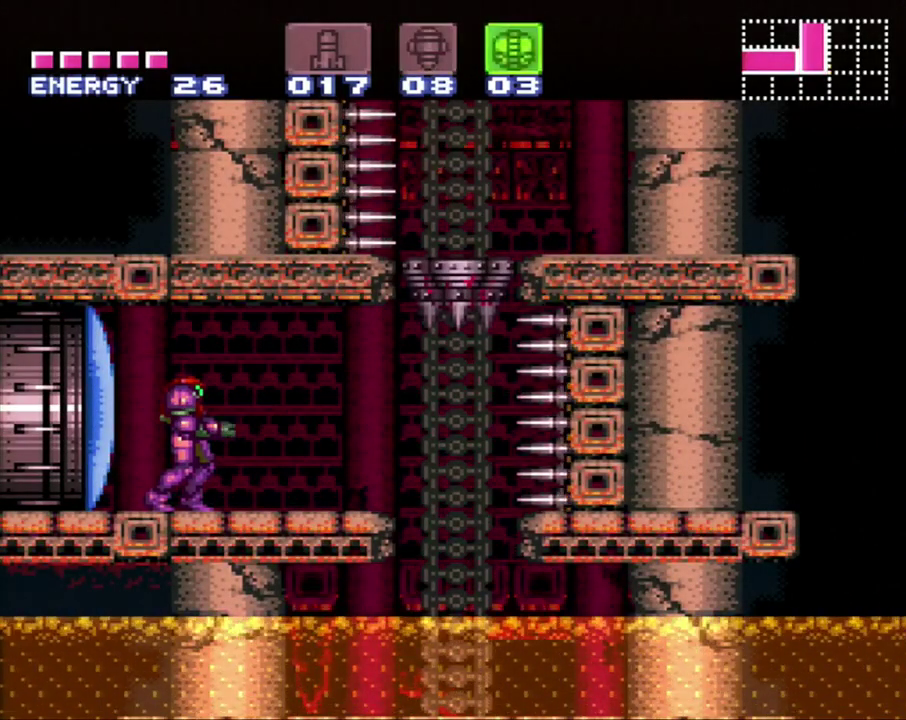
{"buttons": [], "events": [[133, "SELECT", "up"], [250, "DPAD_RIGHT", "down"], [433, "DPAD_RIGHT", "up"]]}
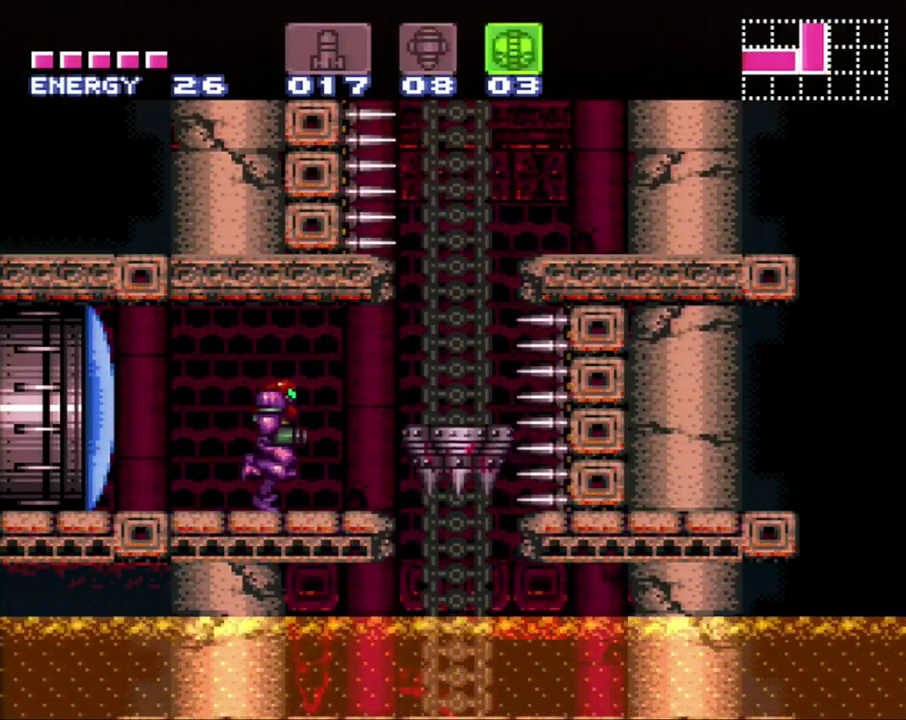
{"buttons": [], "events": [[133, "DPAD_RIGHT", "down"], [350, "DPAD_RIGHT", "up"]]}
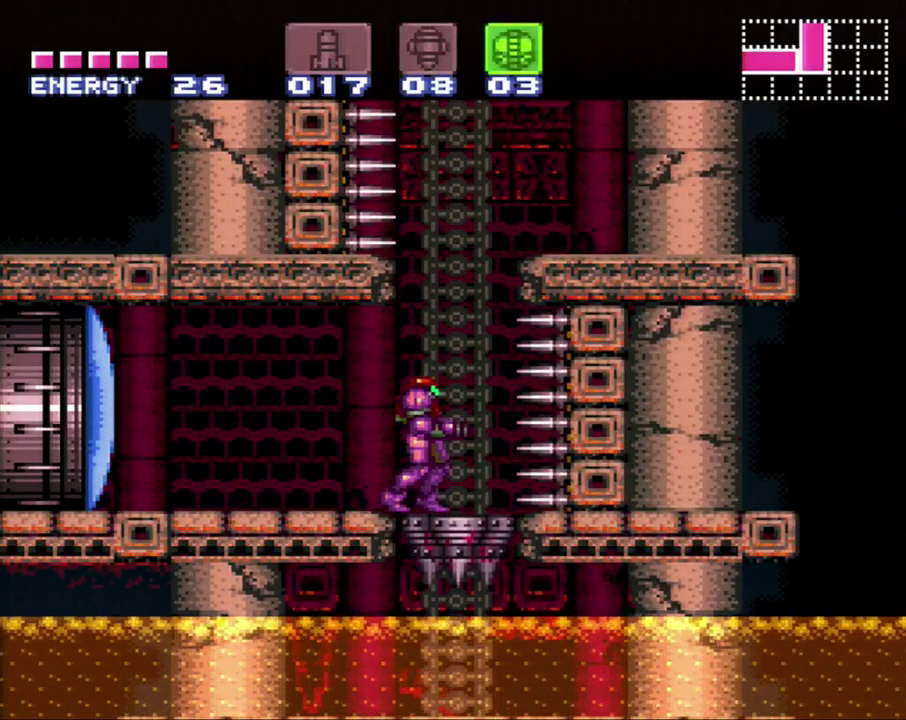
{"buttons": [], "events": []}
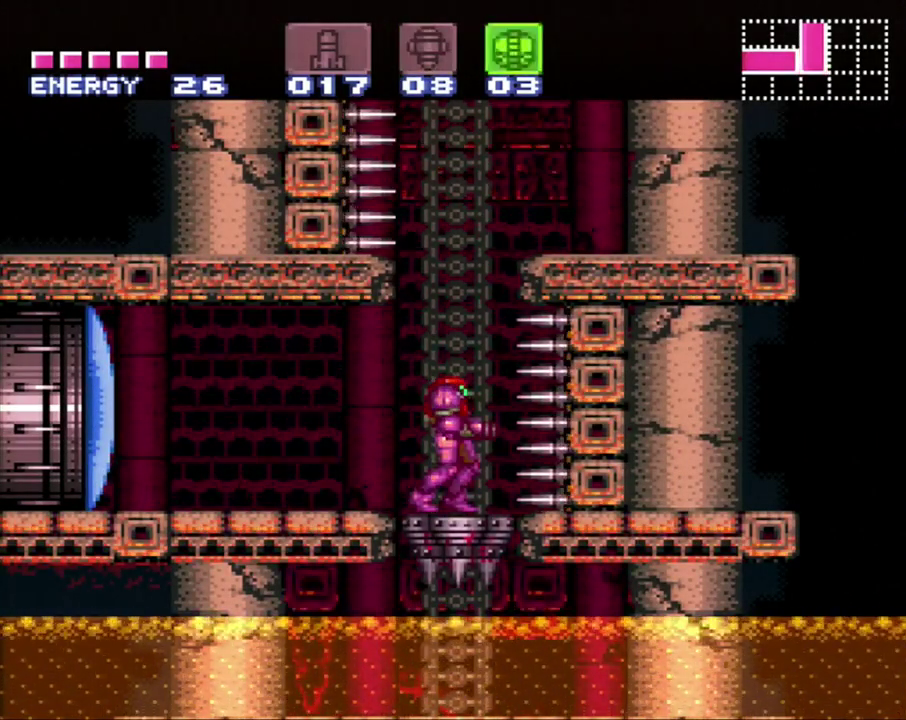
{"buttons": [], "events": [[133, "DPAD_DOWN", "down"], [217, "DPAD_DOWN", "up"]]}
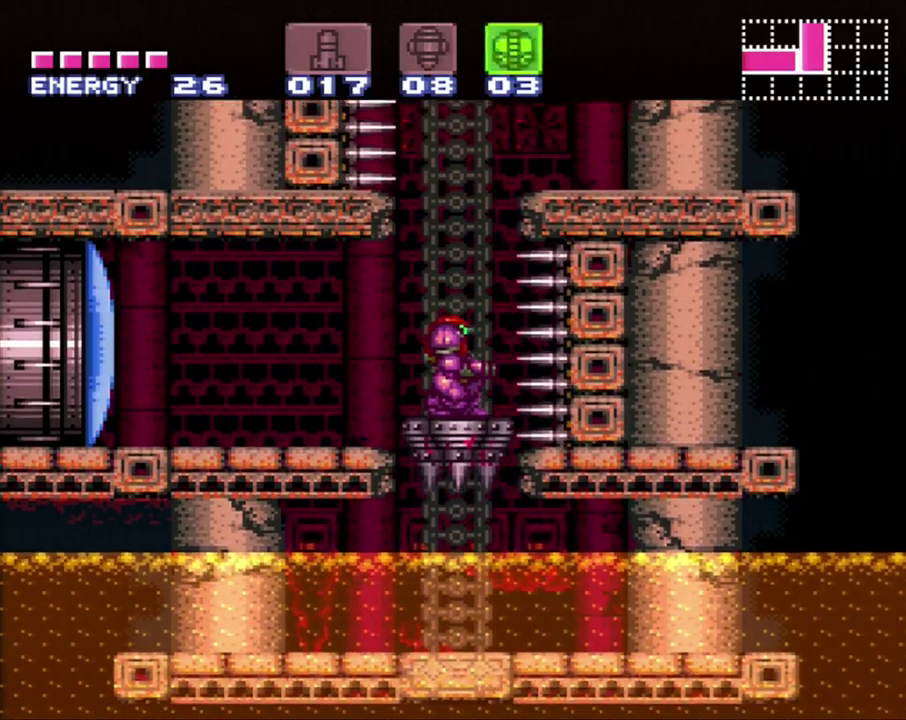
{"buttons": [], "events": []}
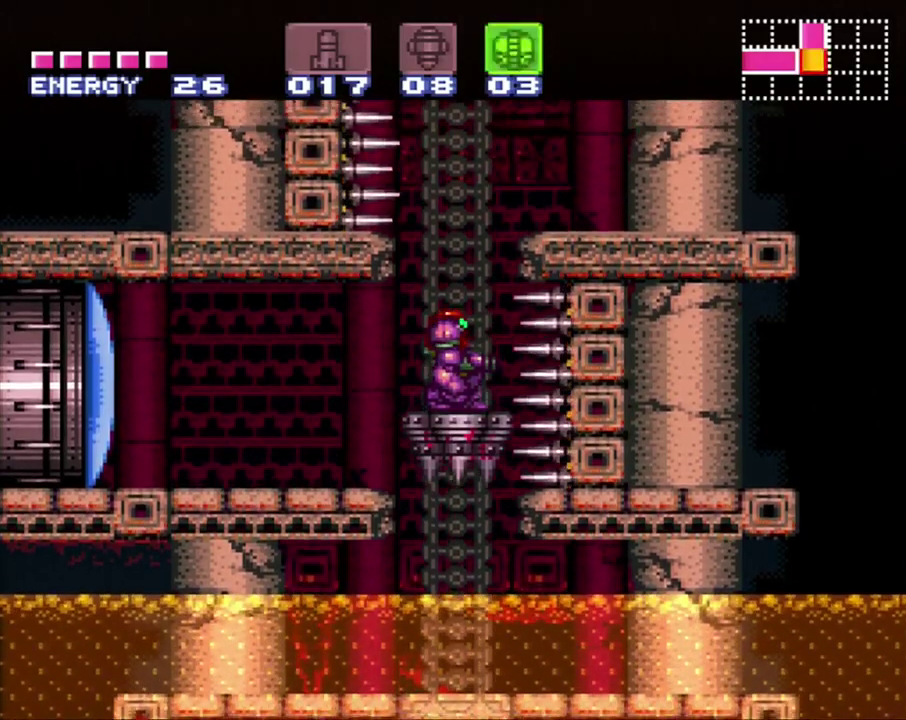
{"buttons": ["B"], "events": [[383, "B", "down"]]}
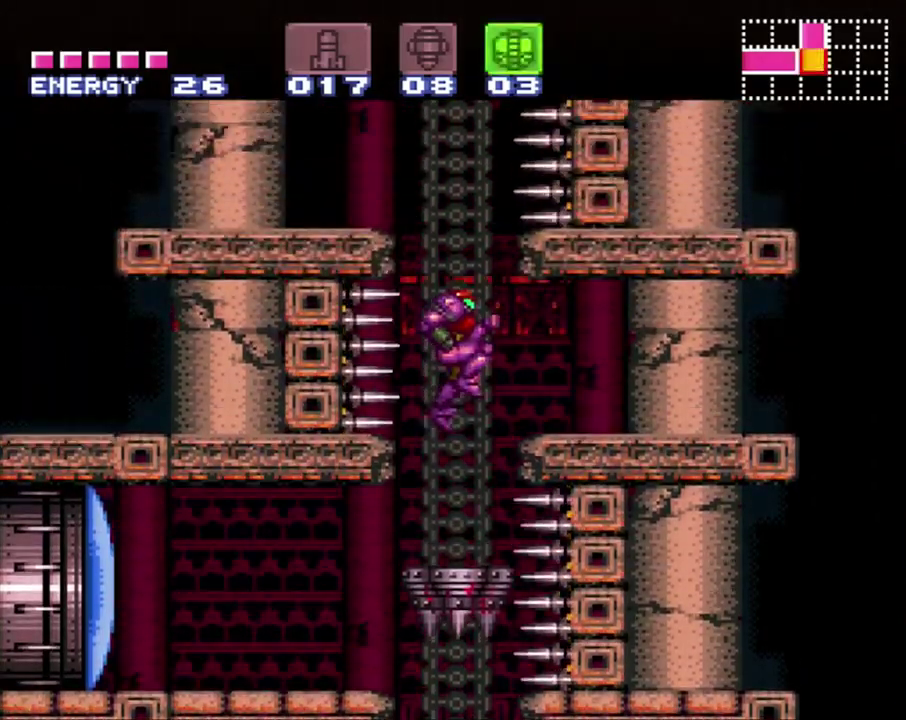
{"buttons": ["B", "DPAD_RIGHT"], "events": [[400, "DPAD_RIGHT", "down"]]}